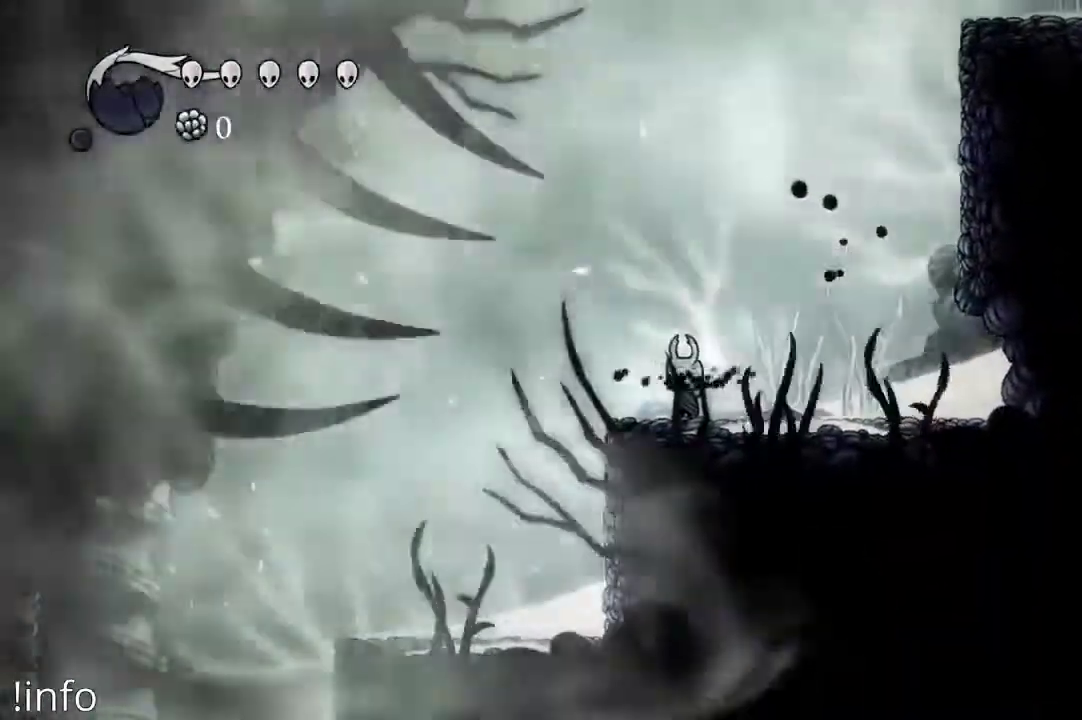
Gameplay with a controller (Xbox layout); each line is a JSON object with the inputs held at the frame after it (dt_ms = milliseconds from this image to that frame). "events" lists button and stick changes between this image and that frame as [ms after this image, input, new state], when the widget could be followed in between.
{"dt_ms": 500, "buttons": ["DPAD_LEFT"], "left_stick": "center", "right_stick": "center", "events": [[200, "DPAD_LEFT", "down"], [200, "DPAD_UP", "down"], [233, "DPAD_UP", "up"]]}
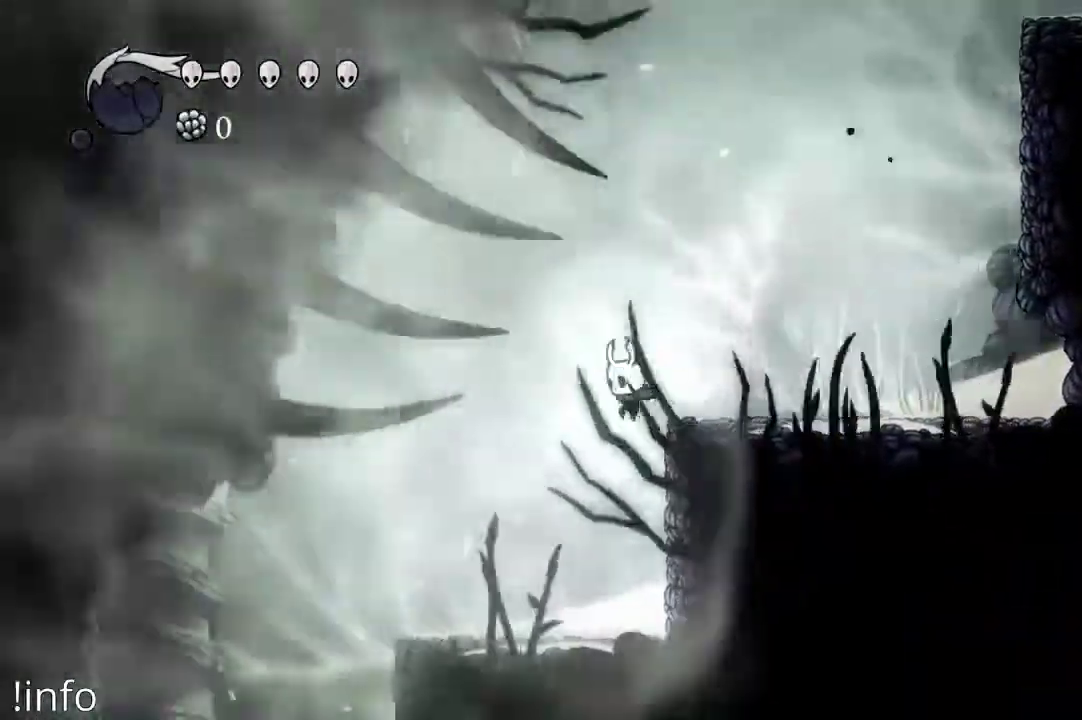
{"dt_ms": 500, "buttons": ["DPAD_LEFT"], "left_stick": "center", "right_stick": "center", "events": []}
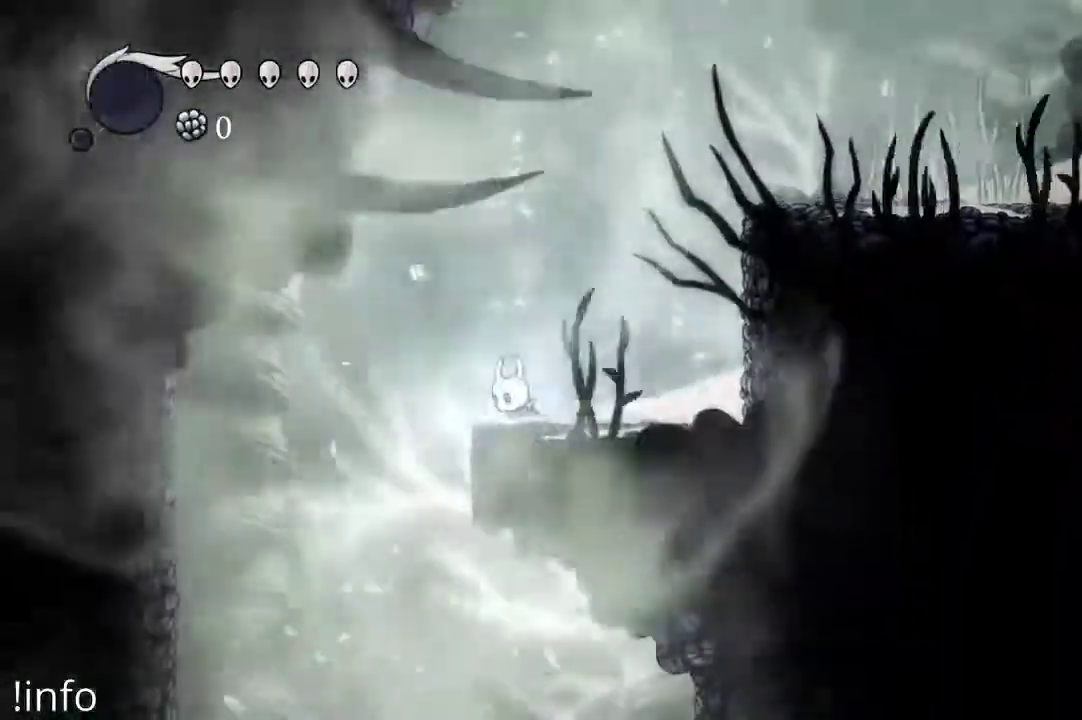
{"dt_ms": 500, "buttons": ["DPAD_RIGHT"], "left_stick": "center", "right_stick": "center", "events": [[400, "DPAD_LEFT", "up"], [433, "DPAD_RIGHT", "down"]]}
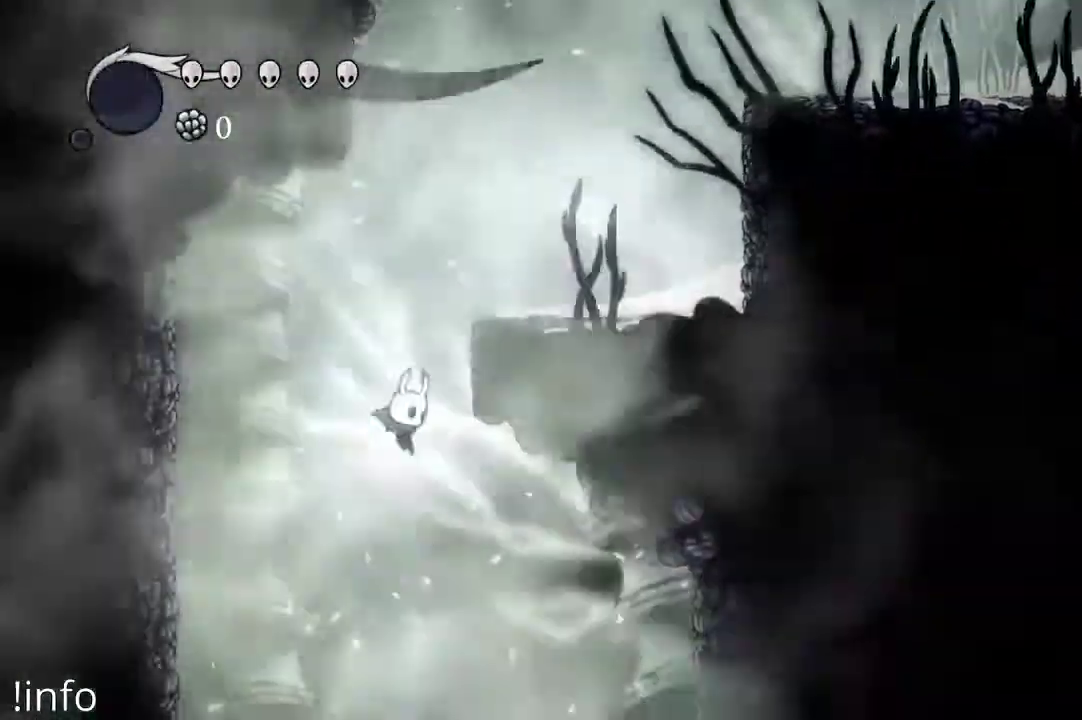
{"dt_ms": 500, "buttons": [], "left_stick": "center", "right_stick": "center", "events": [[333, "DPAD_RIGHT", "up"]]}
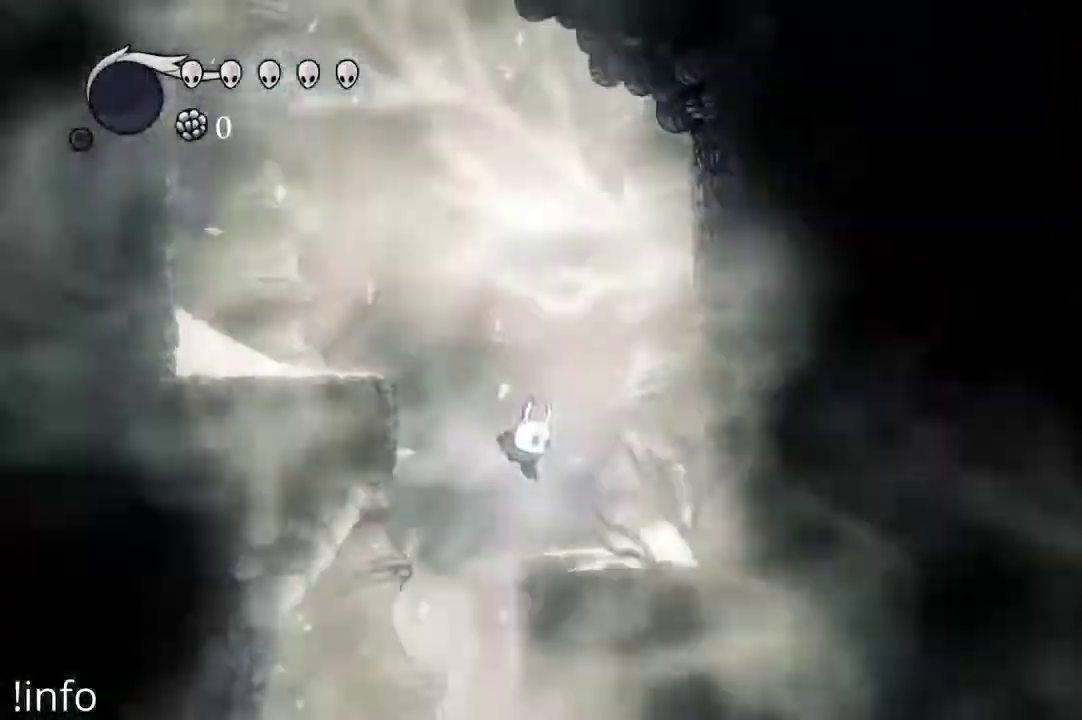
{"dt_ms": 500, "buttons": ["DPAD_LEFT"], "left_stick": "center", "right_stick": "center", "events": [[367, "DPAD_LEFT", "down"]]}
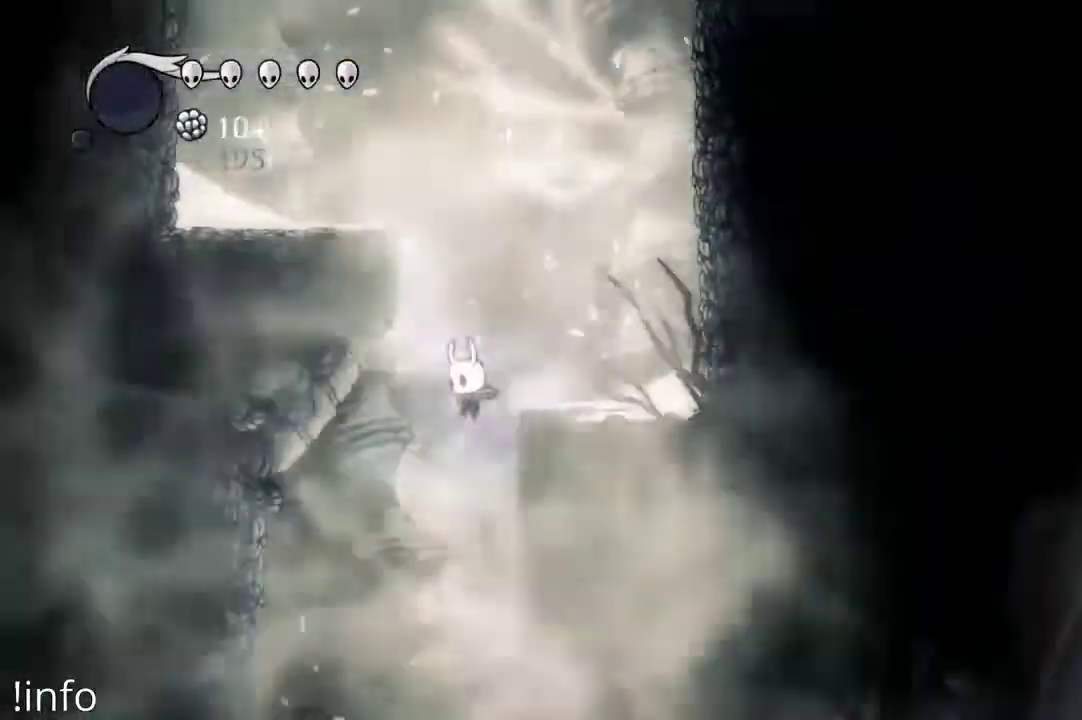
{"dt_ms": 500, "buttons": [], "left_stick": "center", "right_stick": "center", "events": [[67, "DPAD_LEFT", "up"], [167, "DPAD_RIGHT", "down"], [400, "DPAD_RIGHT", "up"]]}
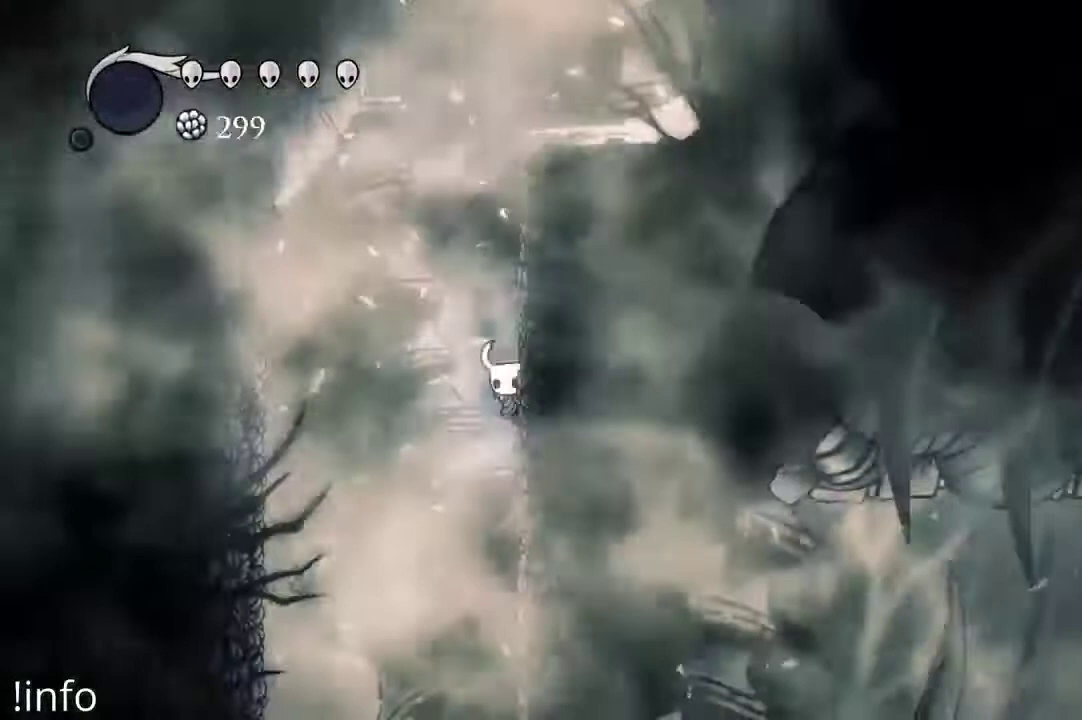
{"dt_ms": 500, "buttons": [], "left_stick": "center", "right_stick": "center"}
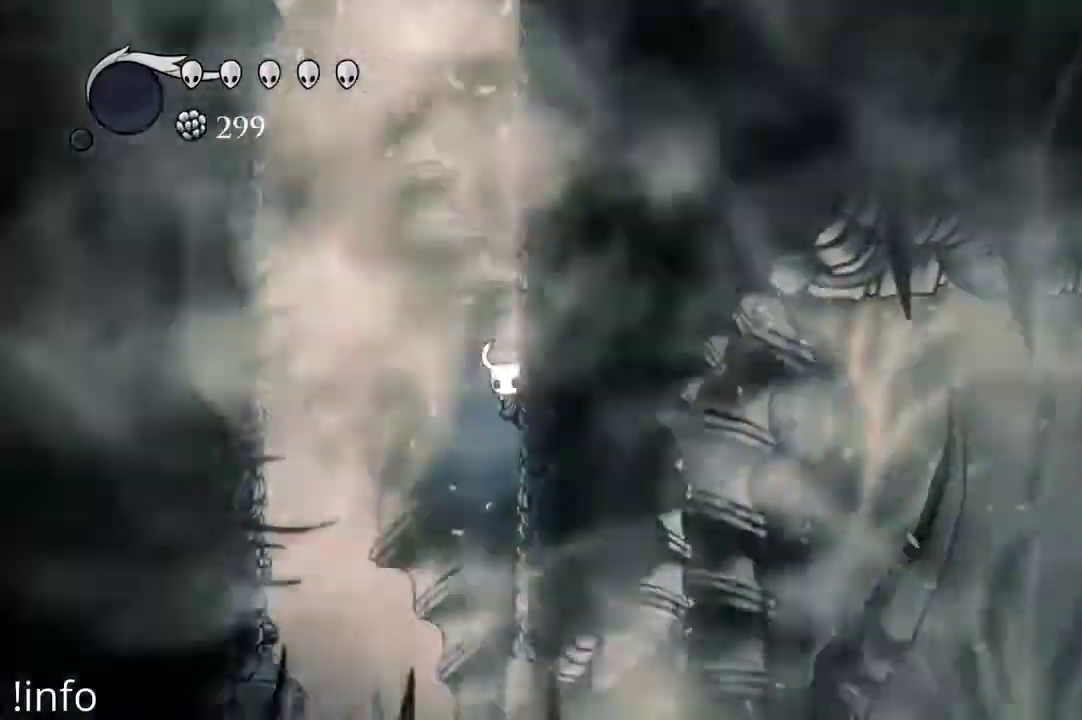
{"dt_ms": 500, "buttons": [], "left_stick": "center", "right_stick": "center", "events": []}
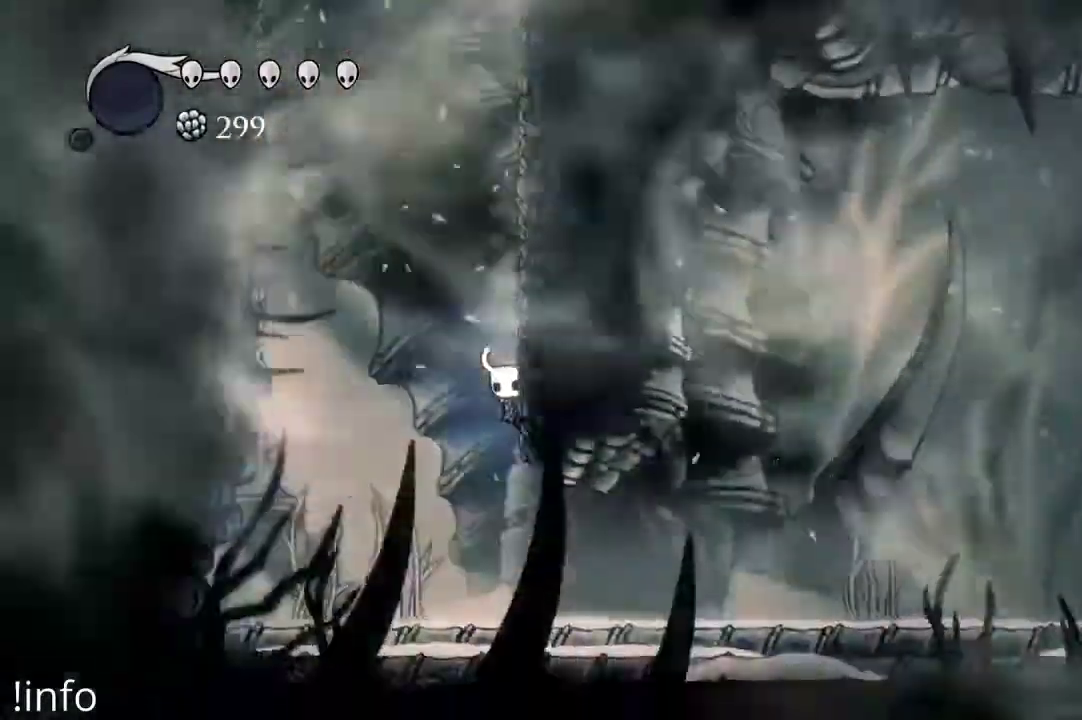
{"dt_ms": 500, "buttons": ["R2", "DPAD_RIGHT"], "left_stick": "center", "right_stick": "center"}
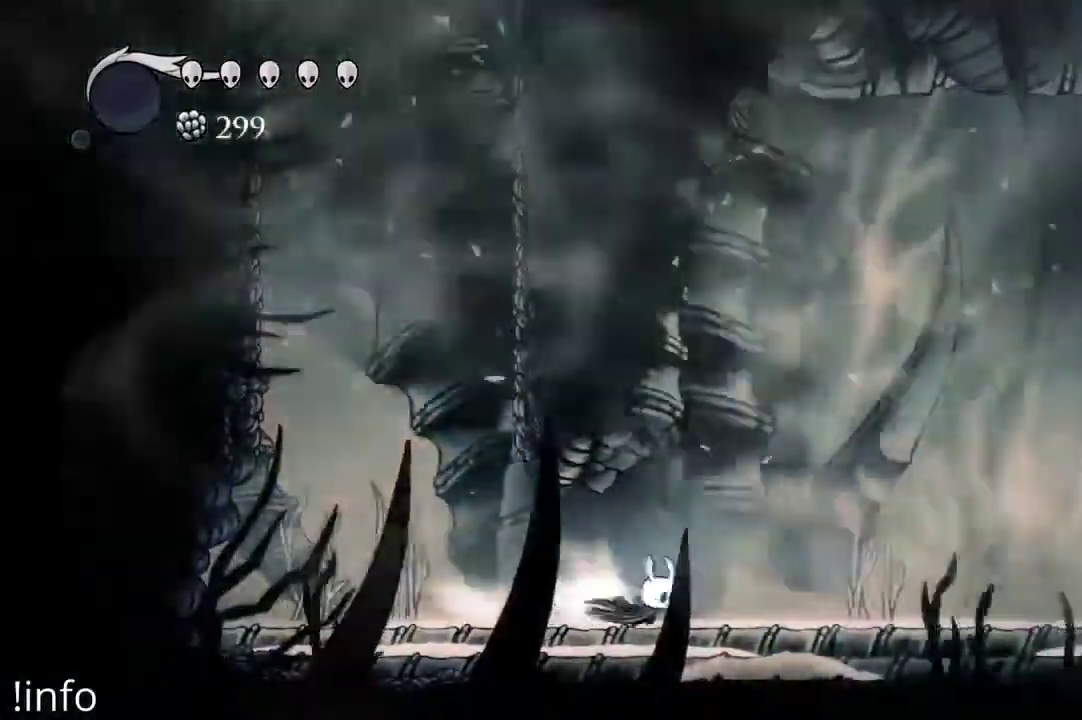
{"dt_ms": 500, "buttons": ["DPAD_RIGHT"], "left_stick": "center", "right_stick": "center", "events": [[100, "R2", "up"]]}
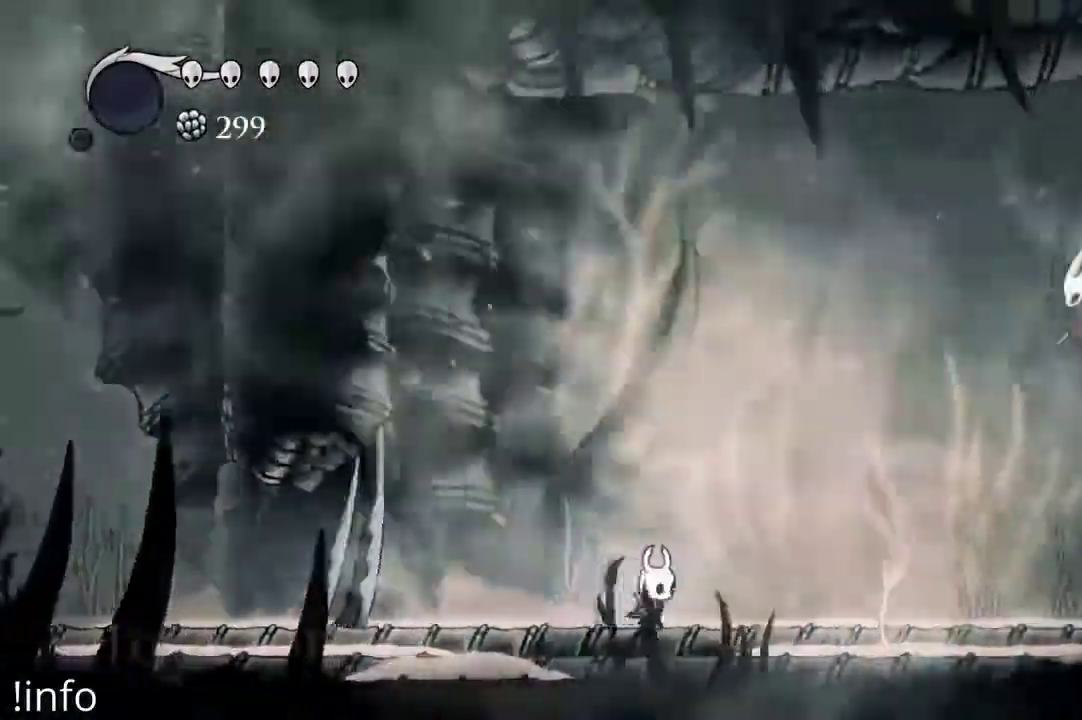
{"dt_ms": 500, "buttons": ["DPAD_RIGHT"], "left_stick": "center", "right_stick": "center"}
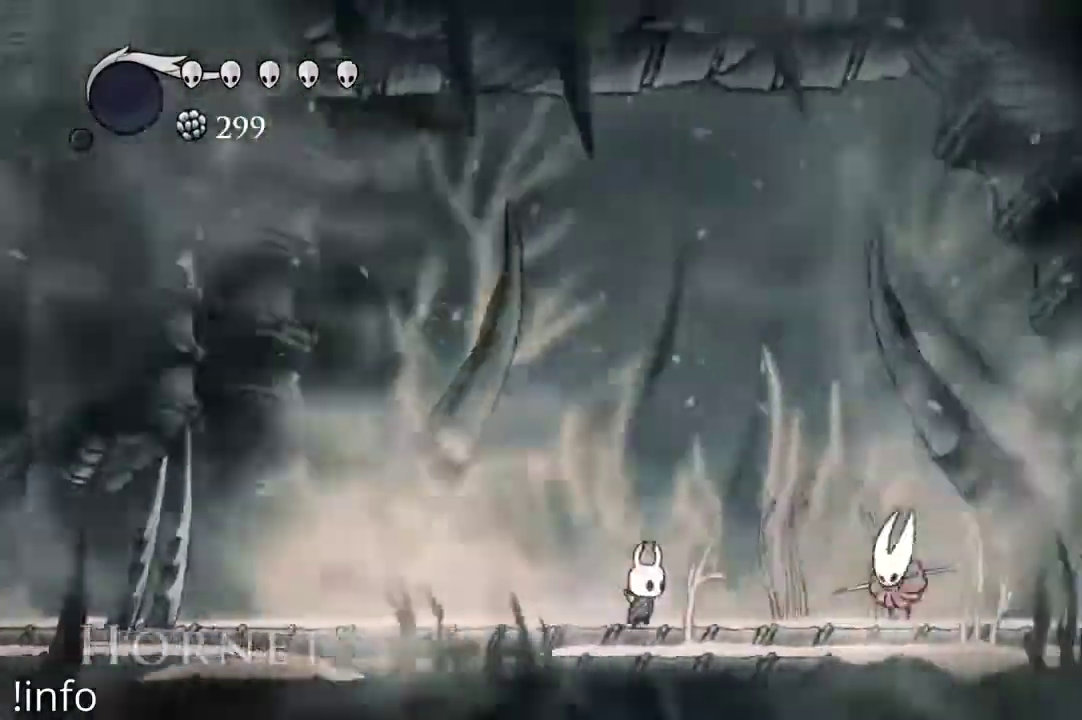
{"dt_ms": 500, "buttons": ["DPAD_LEFT"], "left_stick": "center", "right_stick": "center", "events": [[267, "X", "down"], [333, "DPAD_RIGHT", "up"], [367, "X", "up"], [400, "DPAD_LEFT", "down"]]}
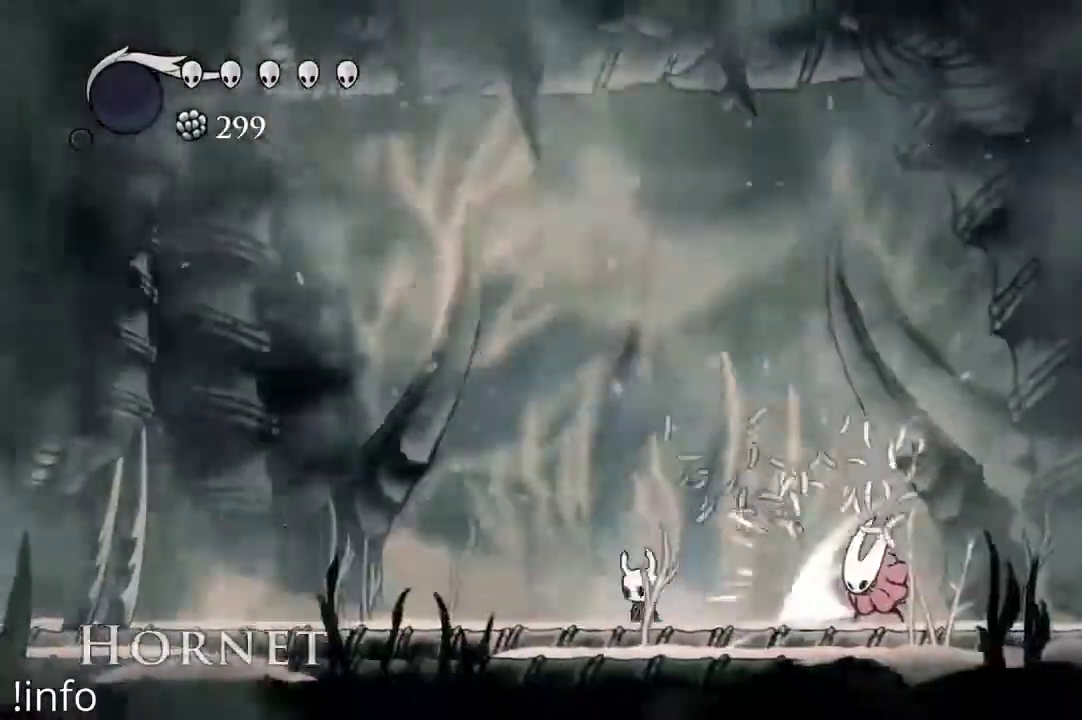
{"dt_ms": 500, "buttons": [], "left_stick": "center", "right_stick": "center", "events": [[500, "DPAD_LEFT", "up"]]}
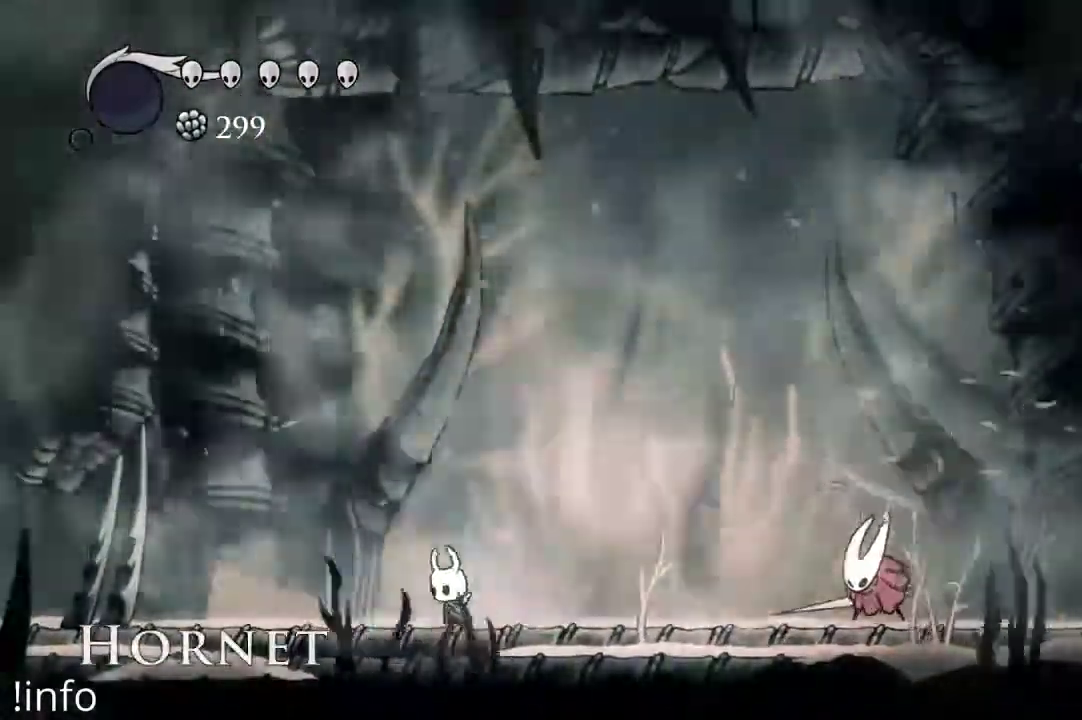
{"dt_ms": 500, "buttons": ["DPAD_RIGHT"], "left_stick": "center", "right_stick": "center", "events": [[367, "DPAD_RIGHT", "down"]]}
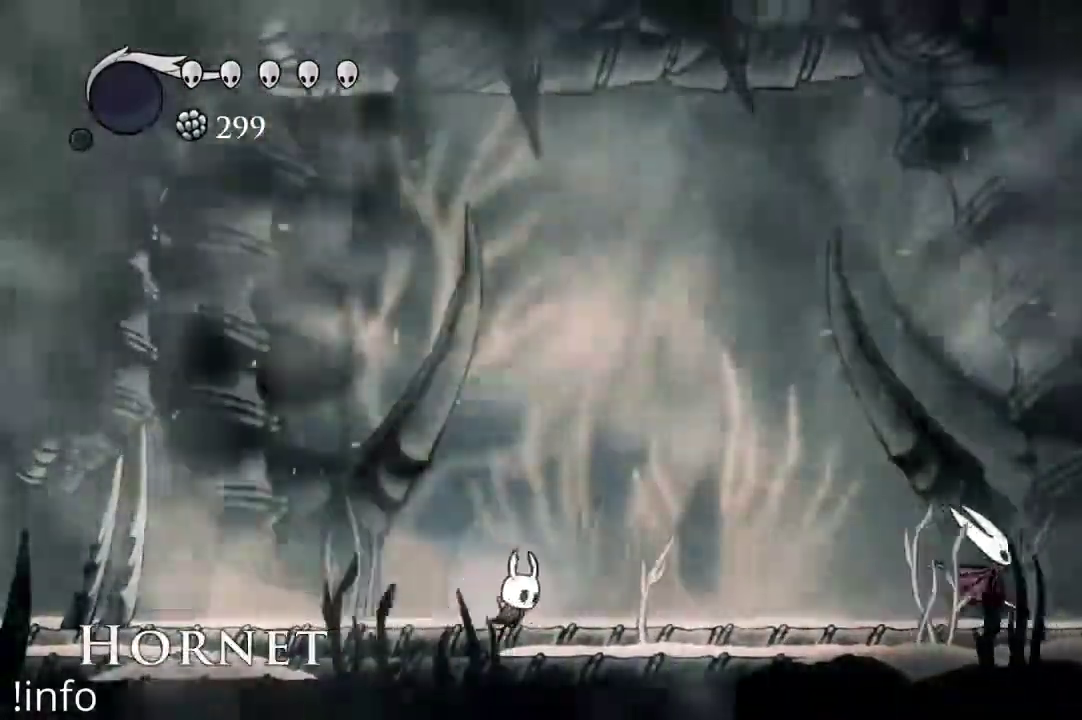
{"dt_ms": 1000, "buttons": ["DPAD_LEFT"], "left_stick": "center", "right_stick": "center"}
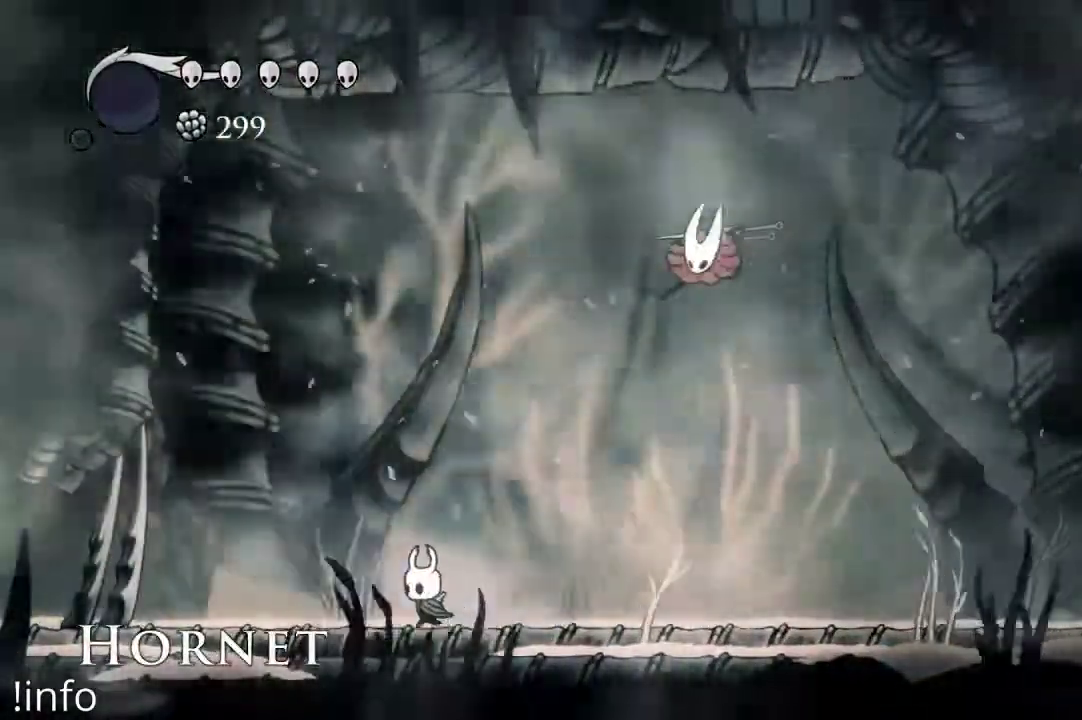
{"dt_ms": 500, "buttons": ["A", "DPAD_RIGHT"], "left_stick": "center", "right_stick": "center", "events": [[400, "A", "down"], [433, "DPAD_LEFT", "up"], [467, "DPAD_RIGHT", "down"]]}
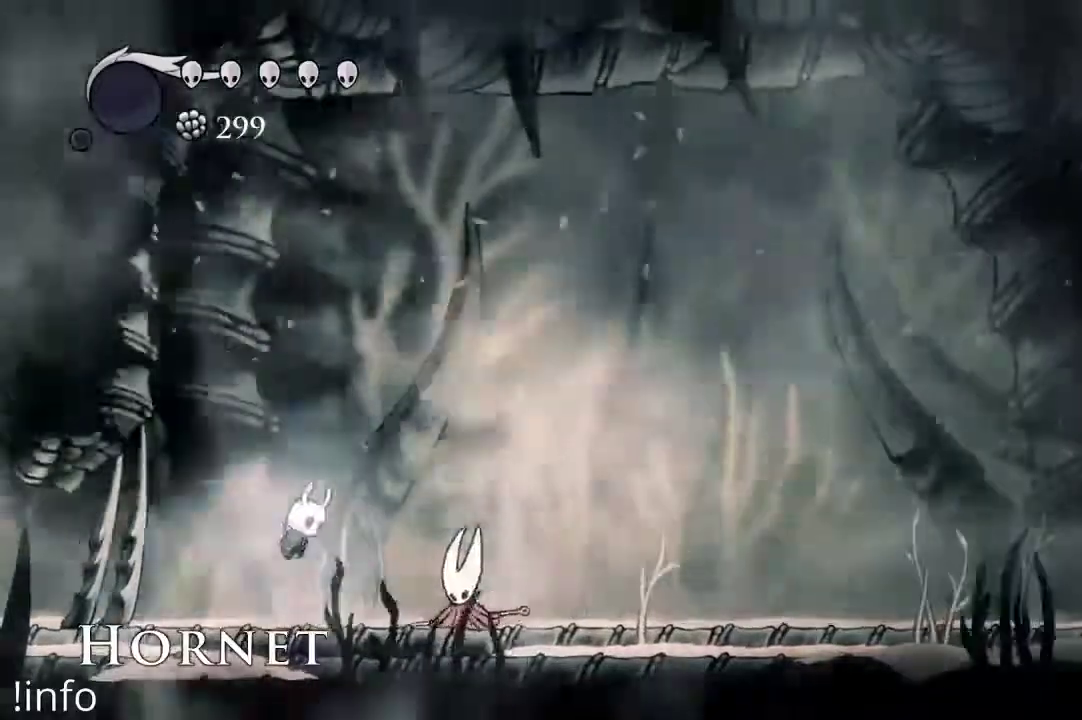
{"dt_ms": 500, "buttons": ["DPAD_RIGHT"], "left_stick": "center", "right_stick": "center", "events": [[167, "DPAD_DOWN", "down"], [233, "A", "up"], [333, "X", "down"], [400, "X", "up"], [467, "DPAD_DOWN", "up"]]}
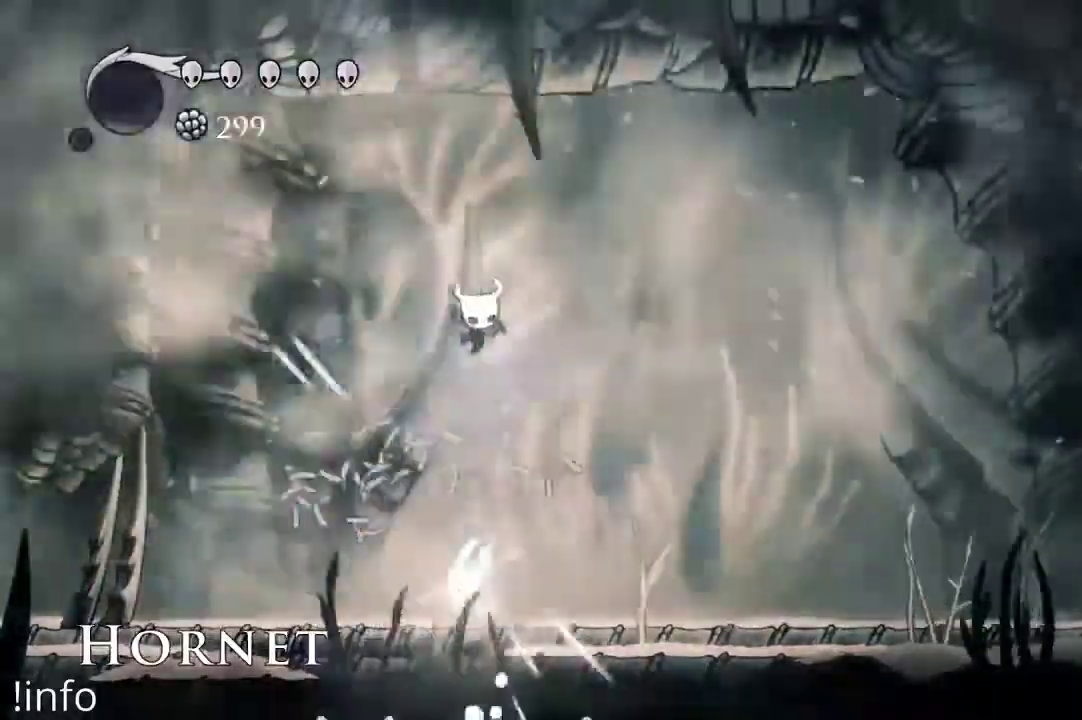
{"dt_ms": 500, "buttons": ["DPAD_RIGHT"], "left_stick": "center", "right_stick": "center", "events": []}
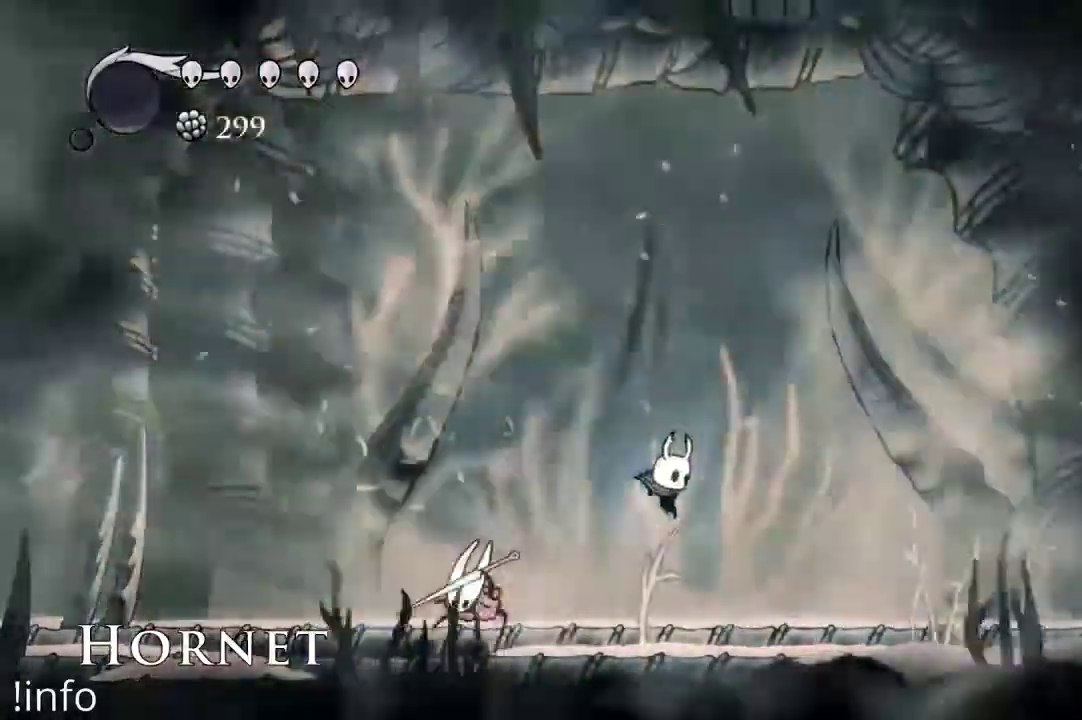
{"dt_ms": 1000, "buttons": ["DPAD_RIGHT"], "left_stick": "center", "right_stick": "center"}
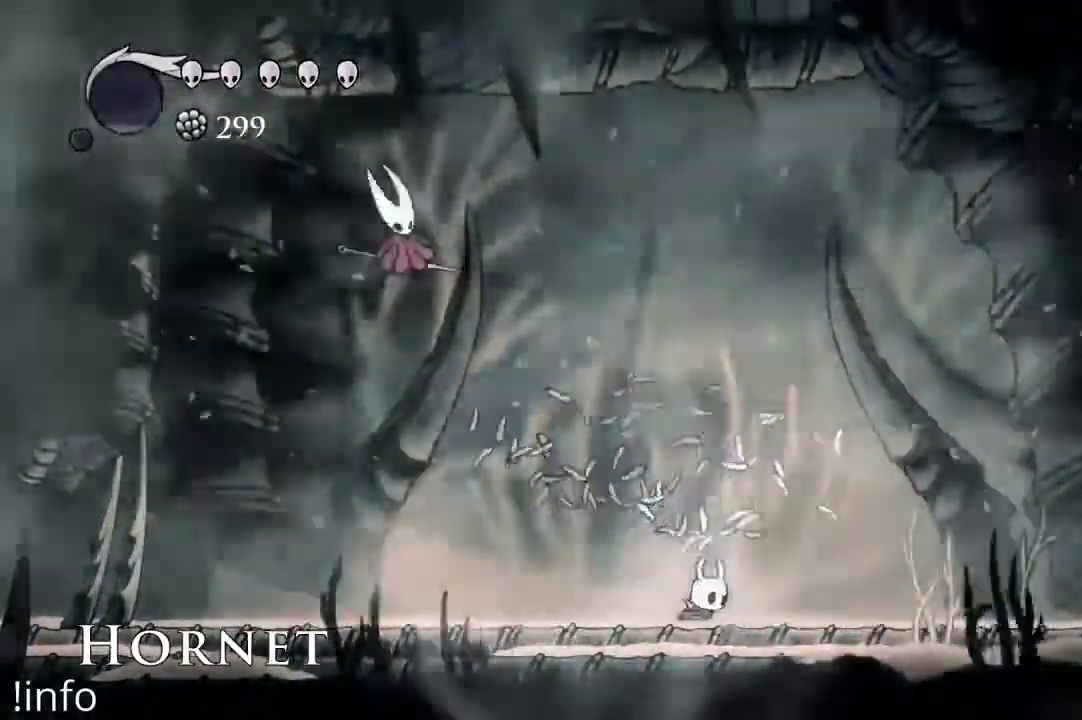
{"dt_ms": 500, "buttons": ["A", "DPAD_RIGHT"], "left_stick": "center", "right_stick": "center"}
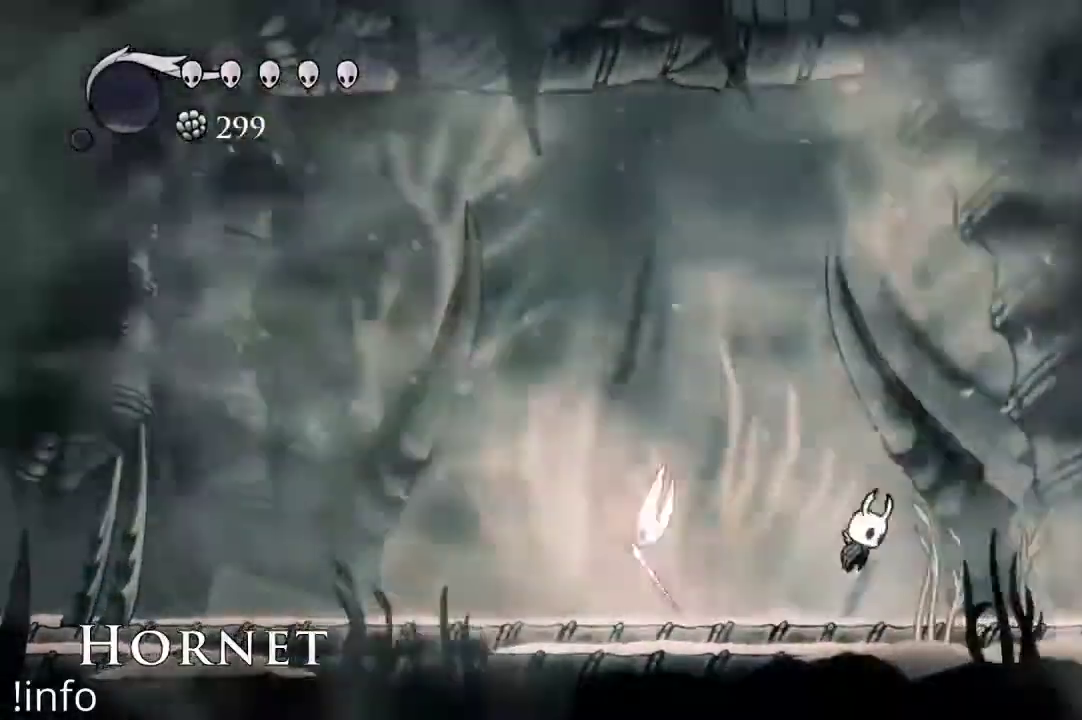
{"dt_ms": 1000, "buttons": ["DPAD_LEFT"], "left_stick": "center", "right_stick": "center"}
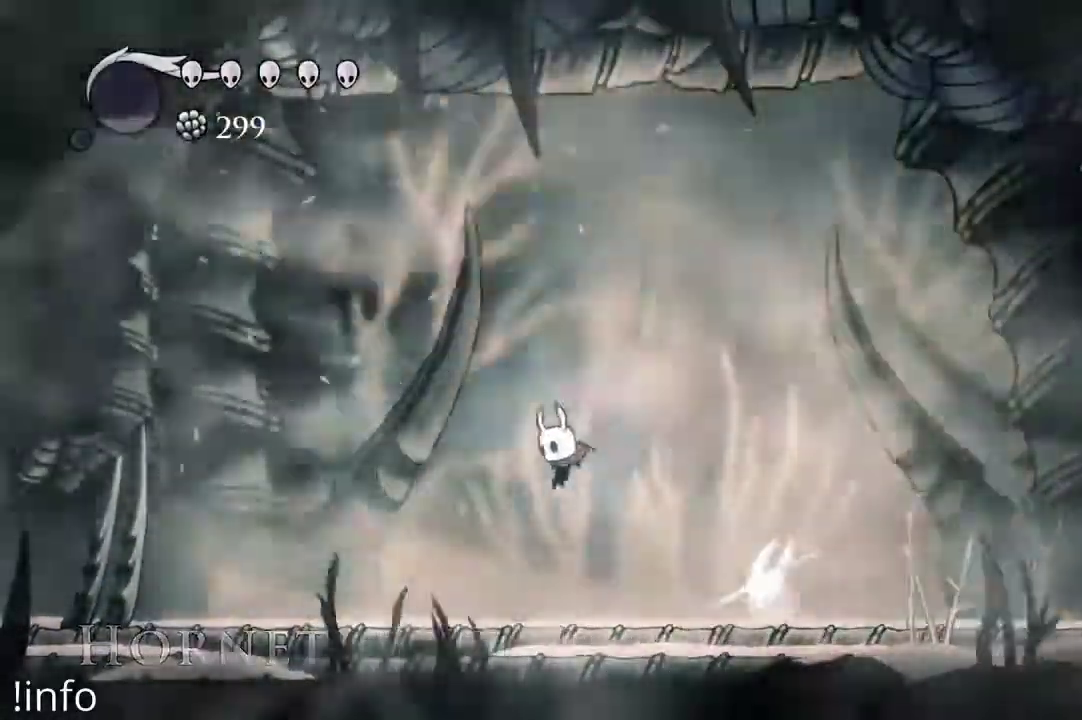
{"dt_ms": 1000, "buttons": [], "left_stick": "center", "right_stick": "center"}
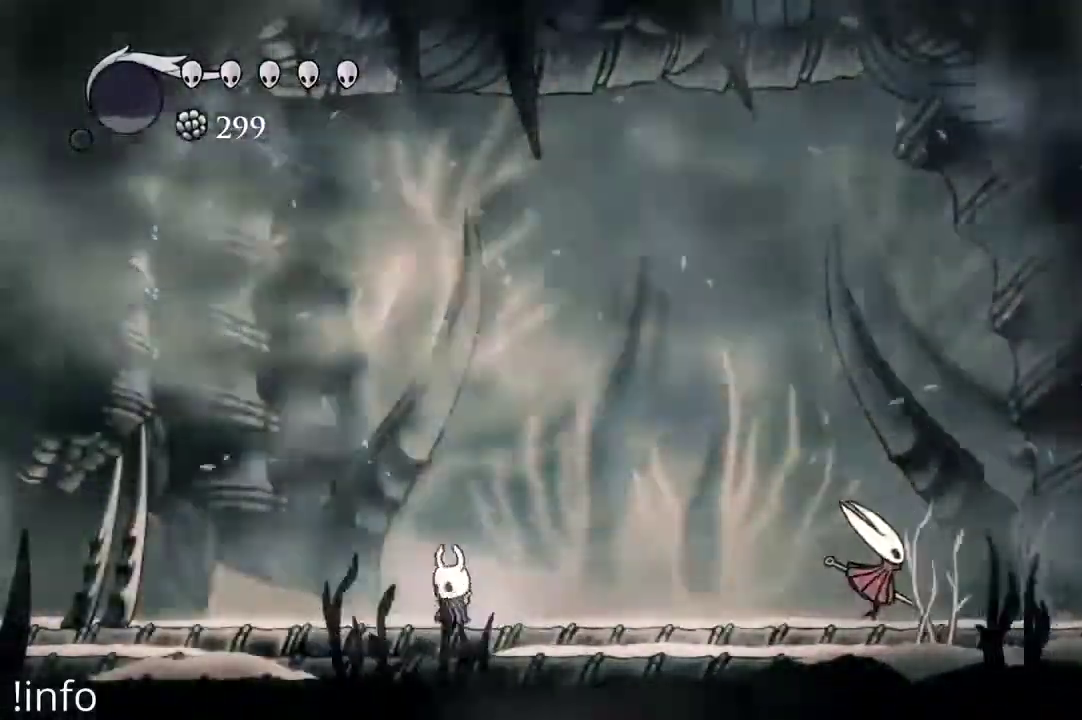
{"dt_ms": 500, "buttons": ["DPAD_LEFT"], "left_stick": "center", "right_stick": "center", "events": [[67, "DPAD_RIGHT", "down"], [200, "DPAD_RIGHT", "up"], [500, "DPAD_LEFT", "down"]]}
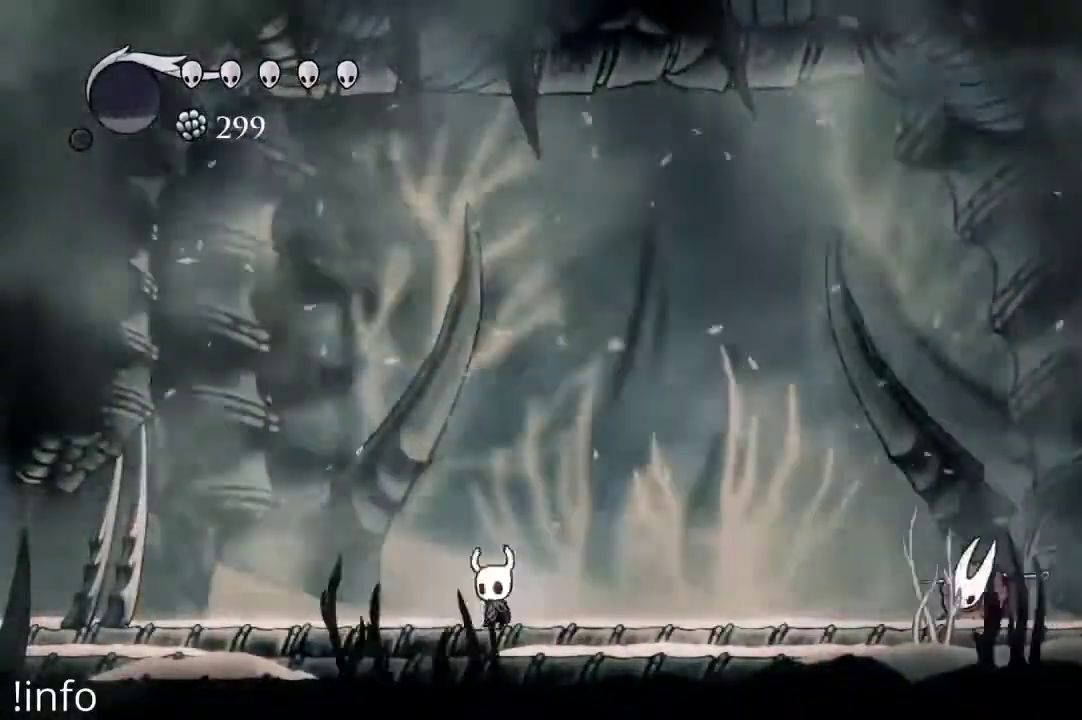
{"dt_ms": 500, "buttons": ["X", "DPAD_DOWN"], "left_stick": "center", "right_stick": "center", "events": [[133, "A", "down"], [167, "DPAD_LEFT", "up"], [233, "DPAD_RIGHT", "down"], [400, "A", "up"], [467, "DPAD_DOWN", "down"], [467, "DPAD_RIGHT", "up"], [500, "X", "down"]]}
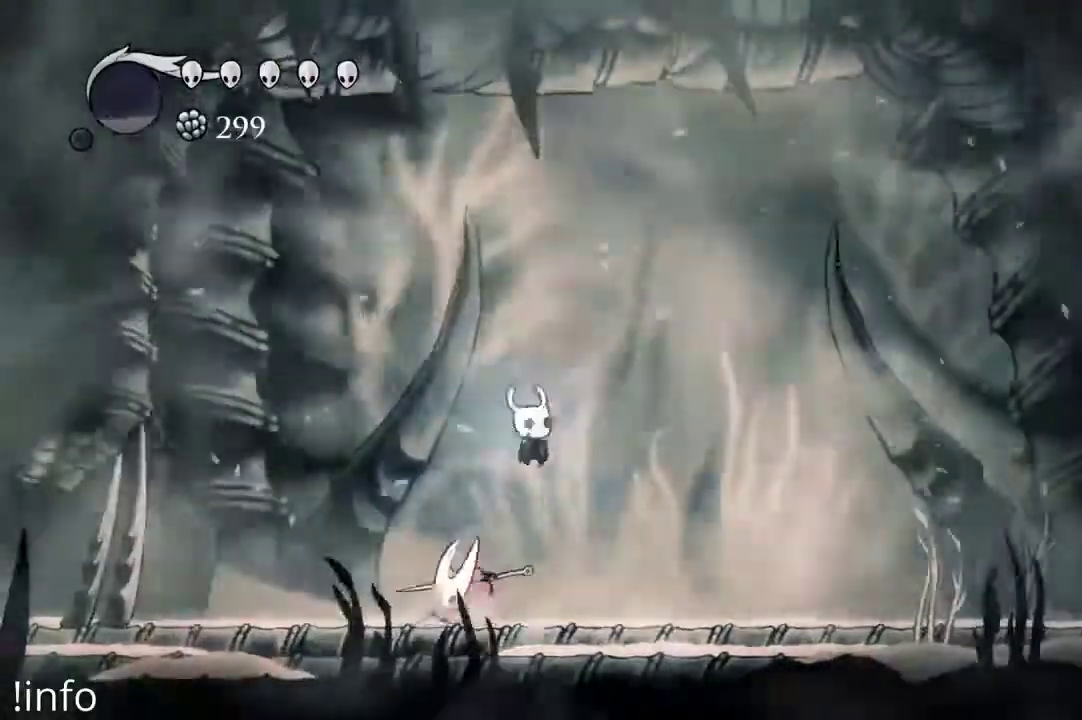
{"dt_ms": 500, "buttons": ["X", "DPAD_LEFT"], "left_stick": "center", "right_stick": "center", "events": [[100, "X", "up"], [133, "DPAD_DOWN", "up"], [200, "DPAD_RIGHT", "down"], [300, "DPAD_RIGHT", "up"], [333, "DPAD_LEFT", "down"], [467, "X", "down"]]}
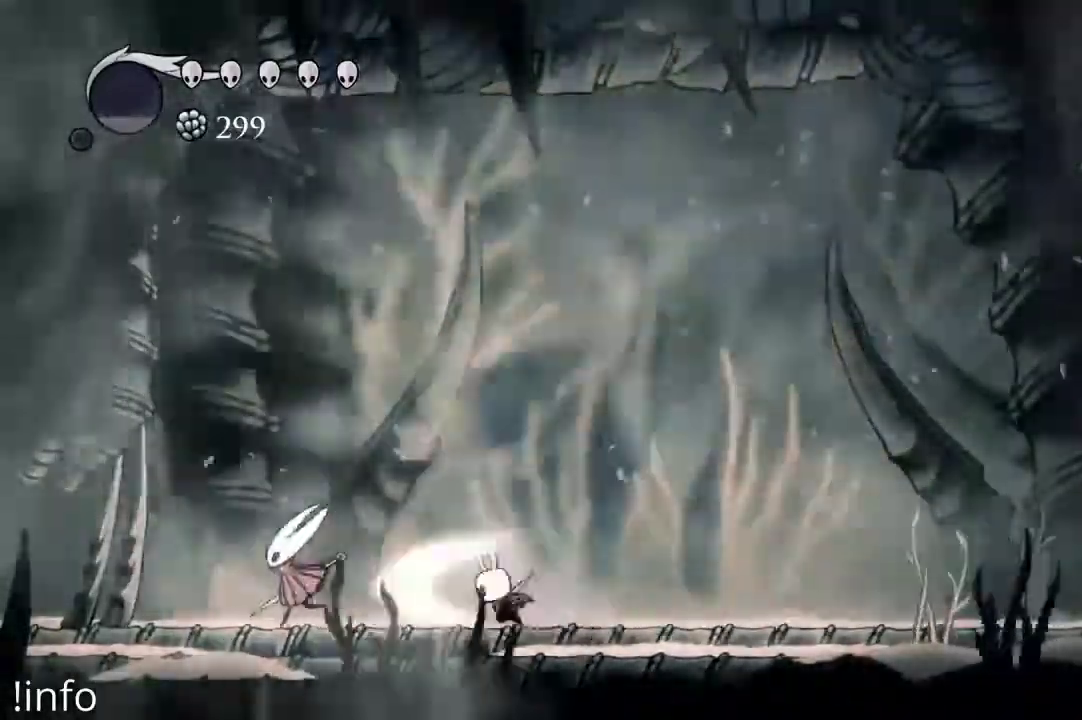
{"dt_ms": 500, "buttons": [], "left_stick": "center", "right_stick": "center", "events": [[67, "X", "up"], [167, "DPAD_LEFT", "up"], [233, "DPAD_RIGHT", "down"], [467, "DPAD_RIGHT", "up"]]}
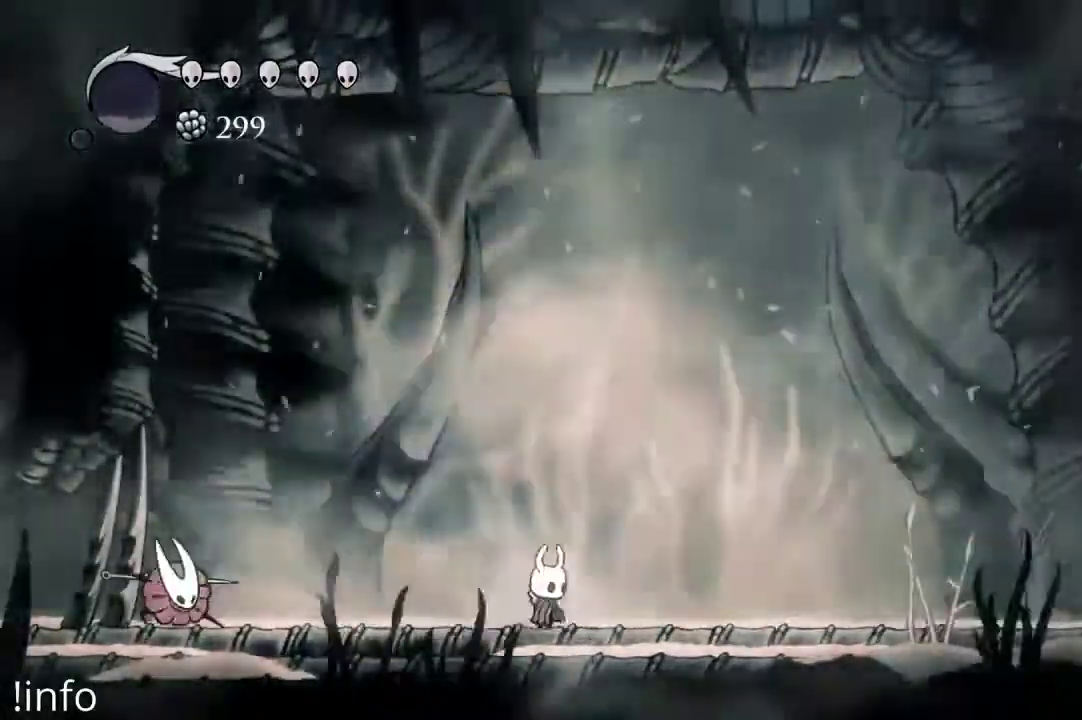
{"dt_ms": 500, "buttons": ["DPAD_DOWN", "DPAD_RIGHT"], "left_stick": "center", "right_stick": "center", "events": [[133, "DPAD_RIGHT", "down"], [233, "A", "down"], [300, "DPAD_RIGHT", "up"], [333, "DPAD_LEFT", "down"], [433, "A", "up"], [467, "DPAD_DOWN", "down"], [467, "DPAD_LEFT", "up"], [500, "DPAD_RIGHT", "down"]]}
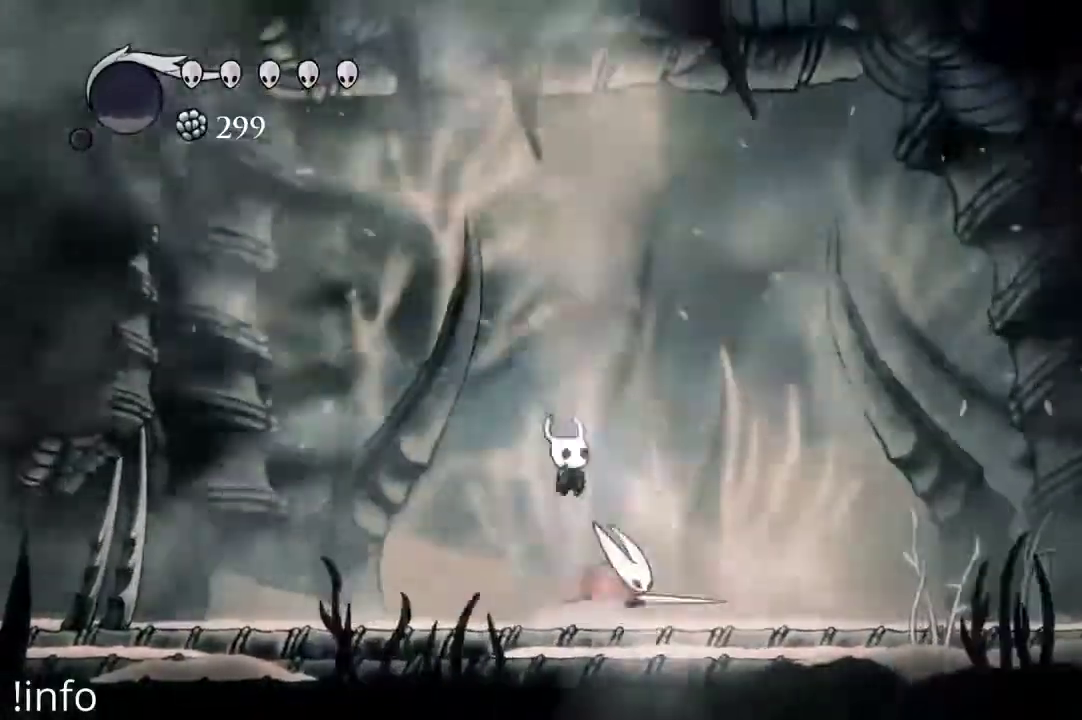
{"dt_ms": 500, "buttons": ["X", "DPAD_DOWN", "DPAD_RIGHT"], "left_stick": "center", "right_stick": "center"}
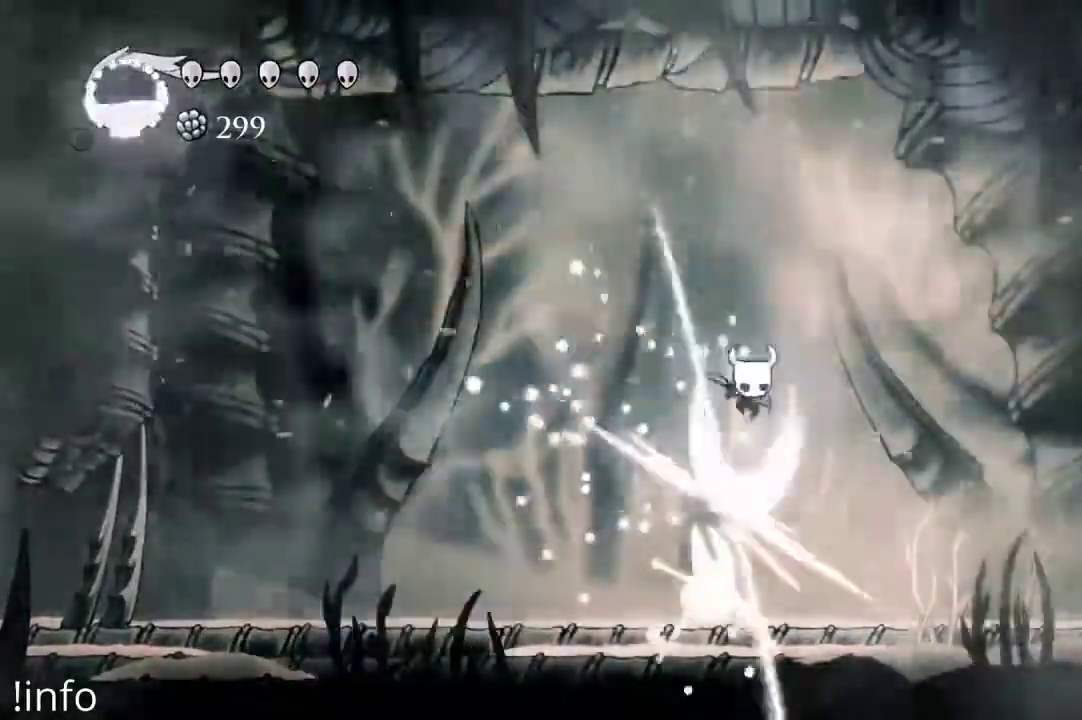
{"dt_ms": 500, "buttons": ["X", "DPAD_DOWN"], "left_stick": "center", "right_stick": "center"}
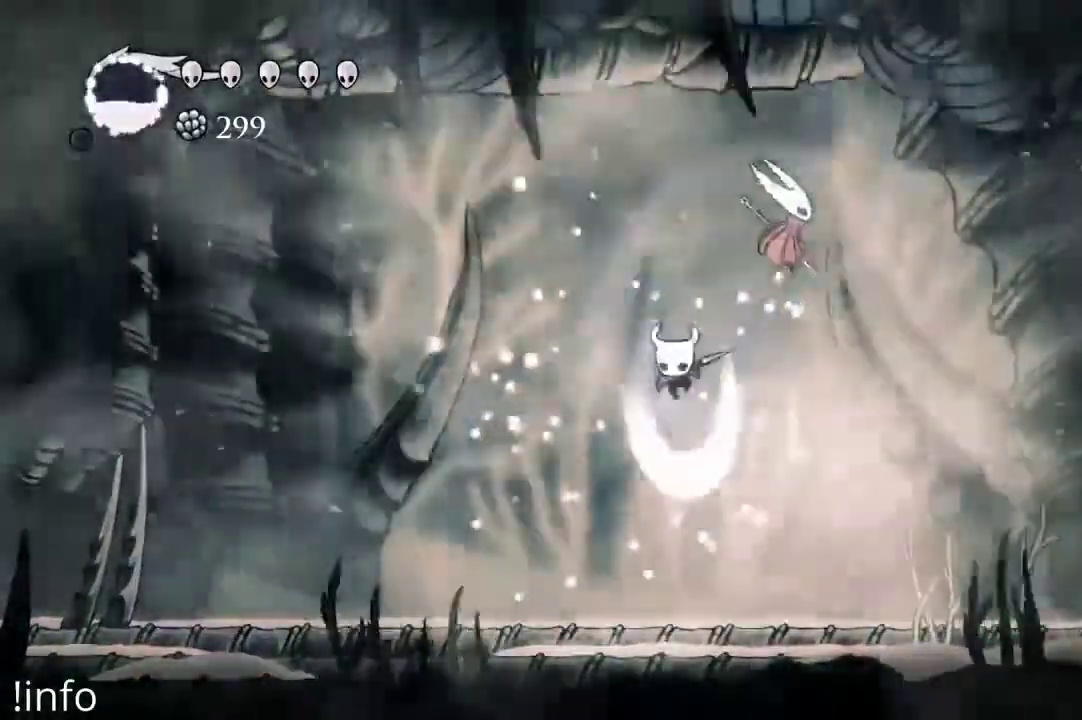
{"dt_ms": 500, "buttons": ["DPAD_LEFT"], "left_stick": "center", "right_stick": "center", "events": [[33, "X", "up"], [100, "DPAD_LEFT", "down"], [133, "DPAD_DOWN", "up"]]}